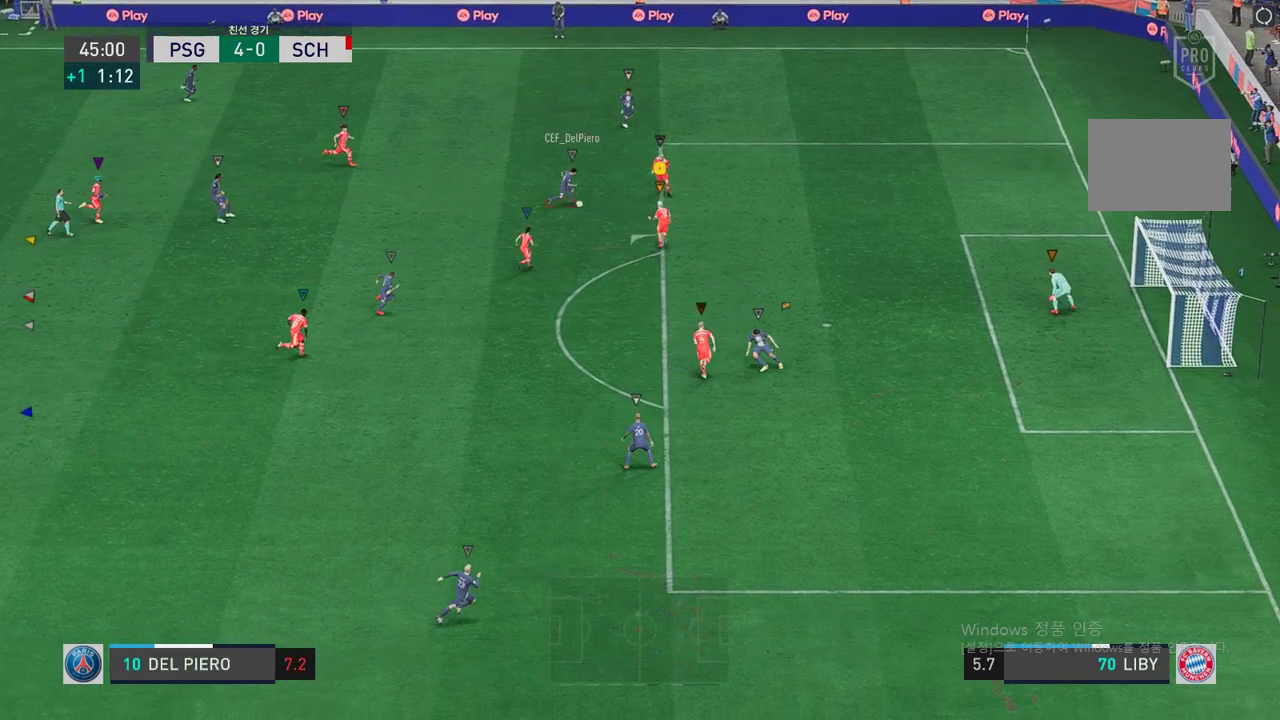
Gameplay with a controller (Xbox layout); each line is a JSON object with the inputs held at the frame after it (dt_ms = milliseconds from this image to that frame). "events" lists button and stick changes between this image and that frame as [ms after this image, input, new state], when the widget could be followed in between. Not read: A L3 R2 R3.
{"dt_ms": 504, "buttons": ["L2"], "left_stick": "up-left", "right_stick": "center"}
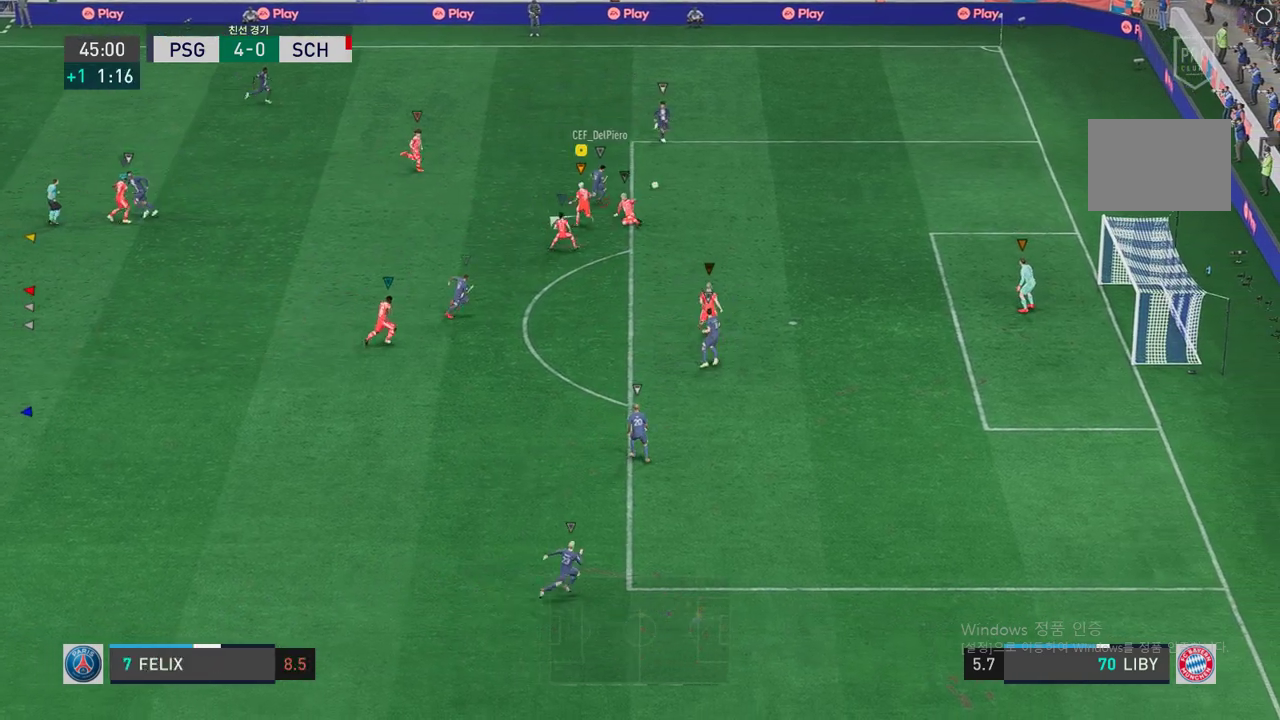
{"dt_ms": 503, "buttons": ["L2"], "left_stick": "right", "right_stick": "center", "events": [[150, "left_stick", "up-right"], [402, "left_stick", "right"]]}
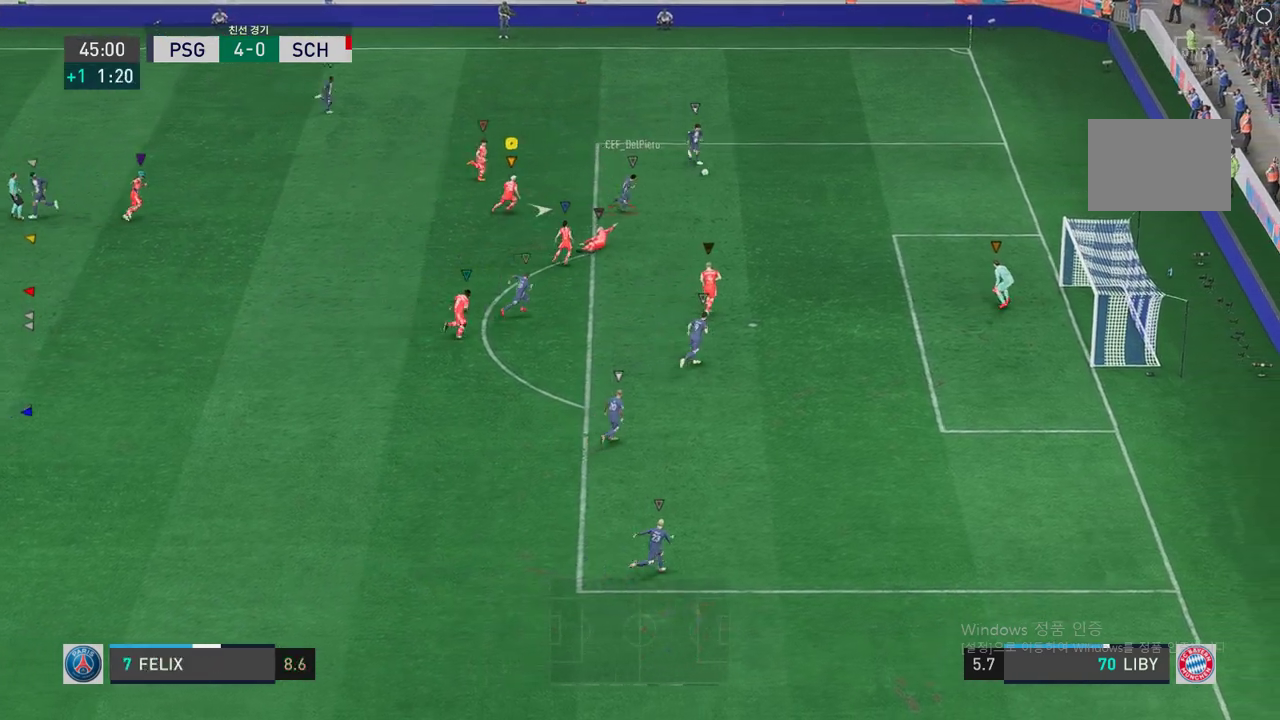
{"dt_ms": 989, "buttons": [], "left_stick": "down-right", "right_stick": "center", "events": [[637, "L2", "up"], [687, "left_stick", "down-right"]]}
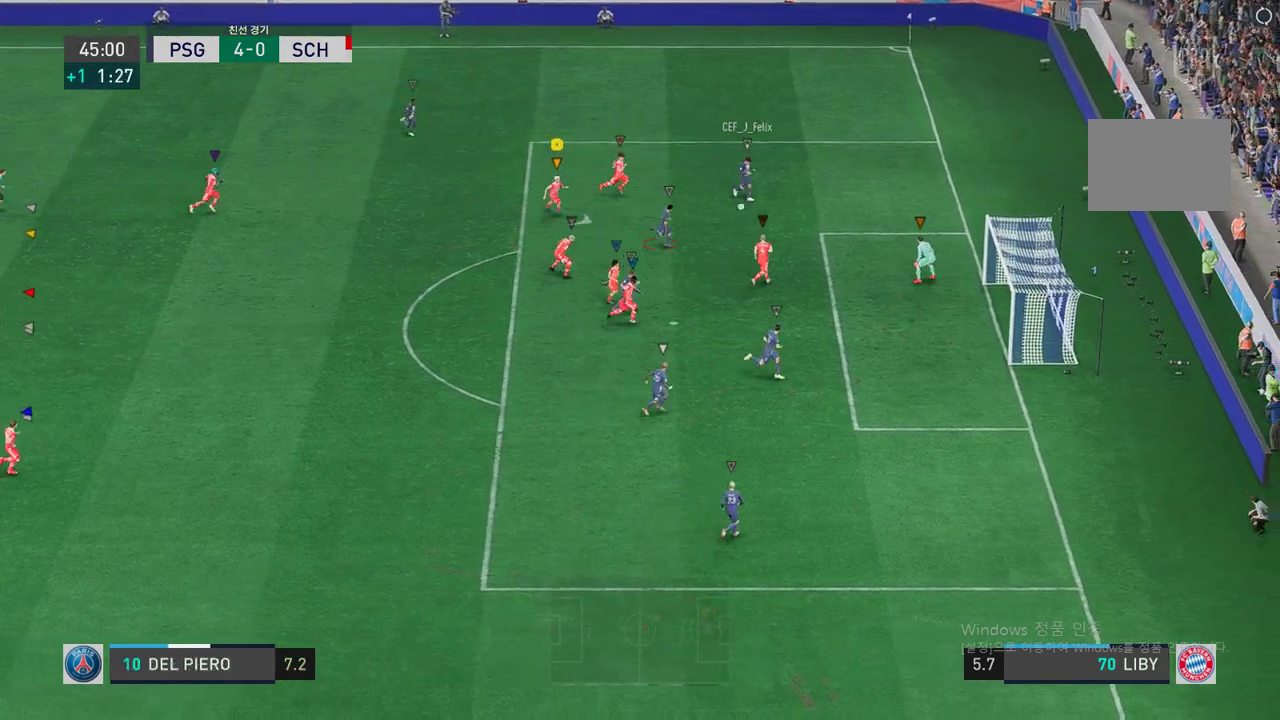
{"dt_ms": 503, "buttons": [], "left_stick": "down-right", "right_stick": "center", "events": []}
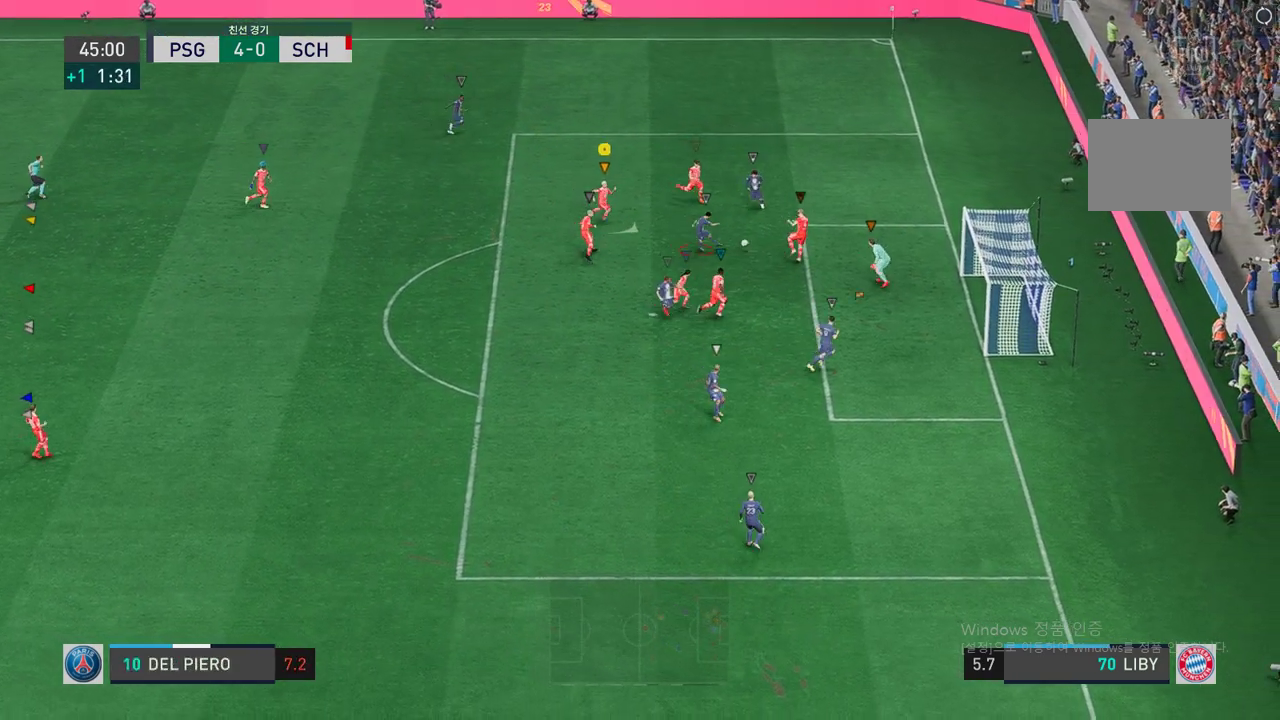
{"dt_ms": 503, "buttons": [], "left_stick": "center", "right_stick": "center", "events": [[419, "left_stick", "center"]]}
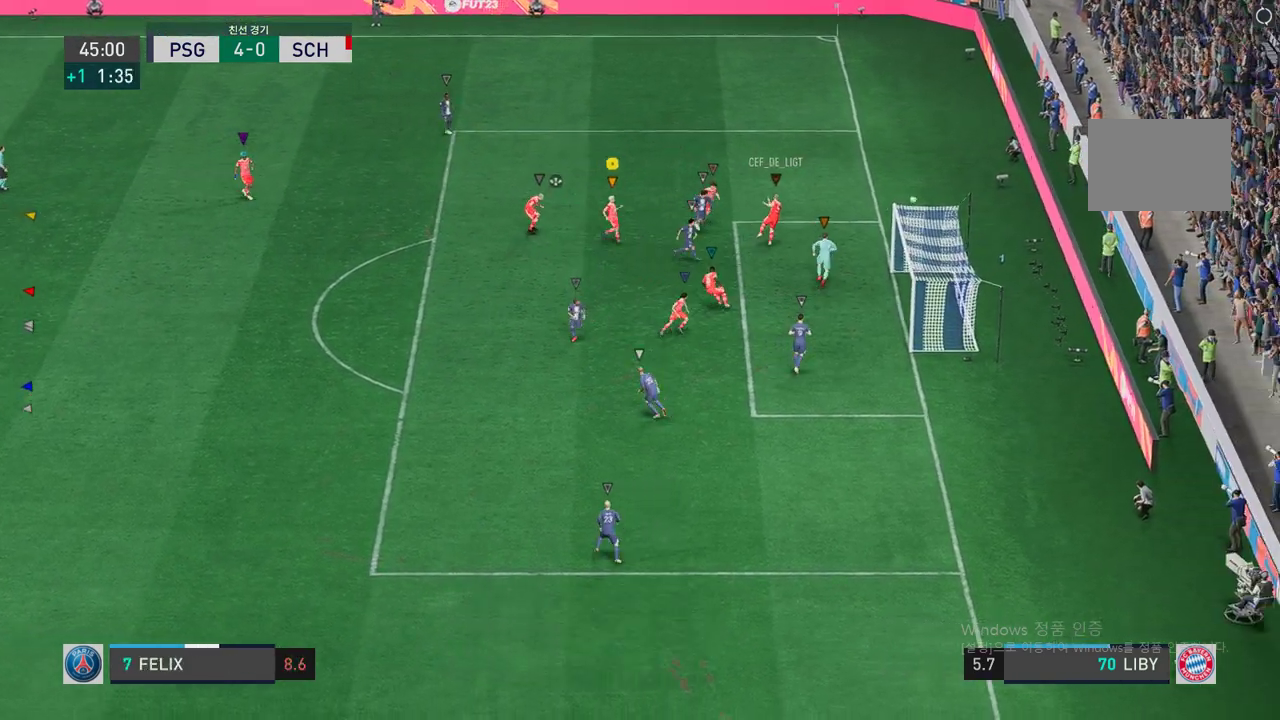
{"dt_ms": 503, "buttons": [], "left_stick": "center", "right_stick": "center", "events": []}
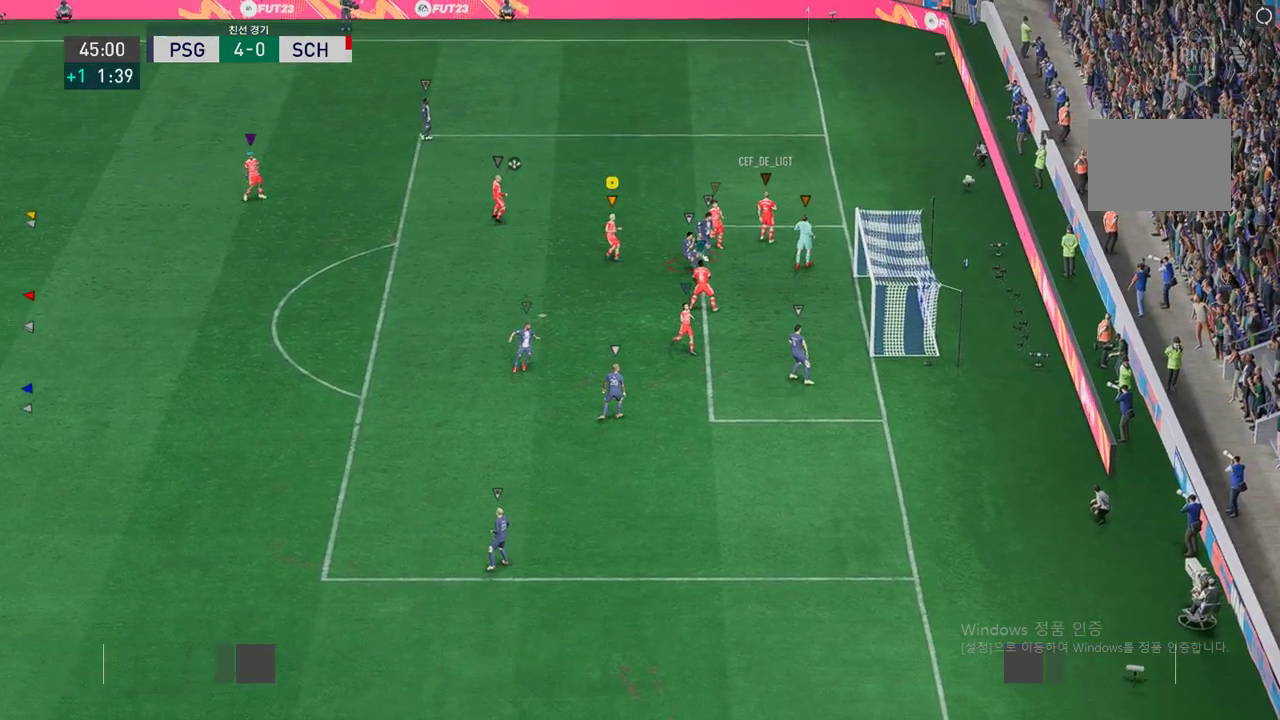
{"dt_ms": 503, "buttons": [], "left_stick": "center", "right_stick": "center", "events": []}
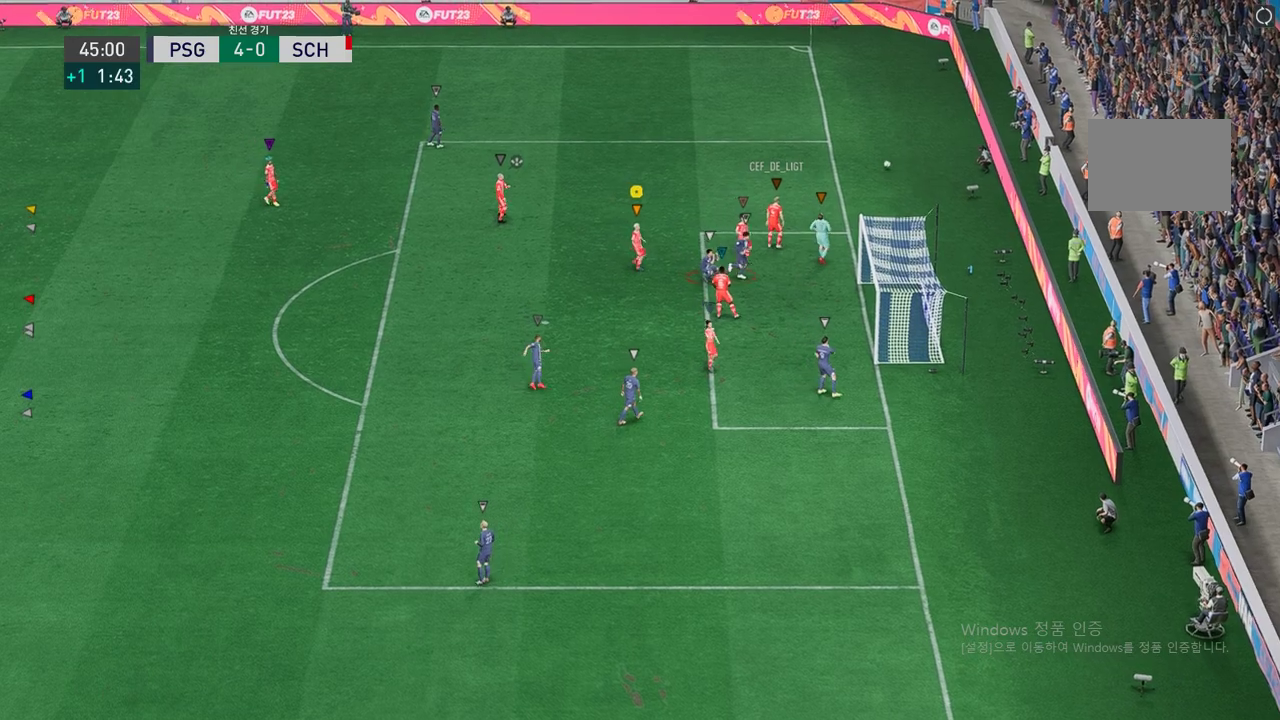
{"dt_ms": 504, "buttons": [], "left_stick": "center", "right_stick": "center", "events": []}
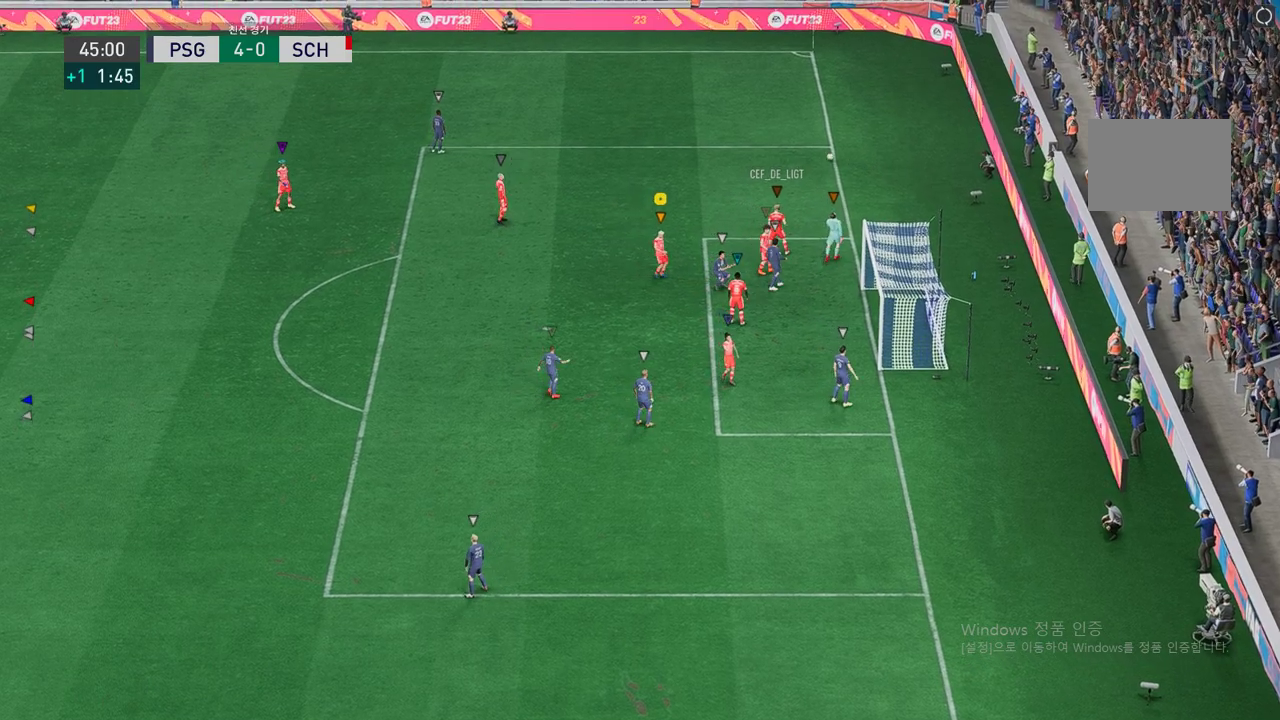
{"dt_ms": 486, "buttons": [], "left_stick": "center", "right_stick": "center", "events": []}
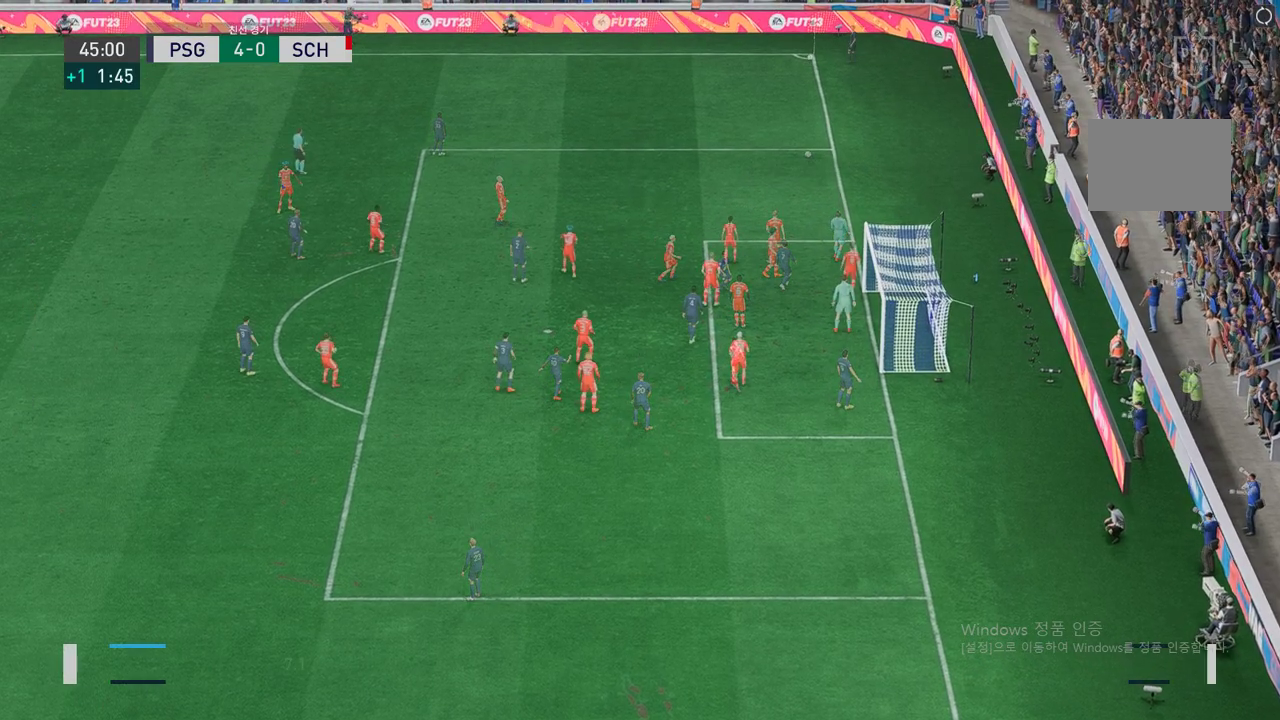
{"dt_ms": 503, "buttons": [], "left_stick": "center", "right_stick": "center", "events": []}
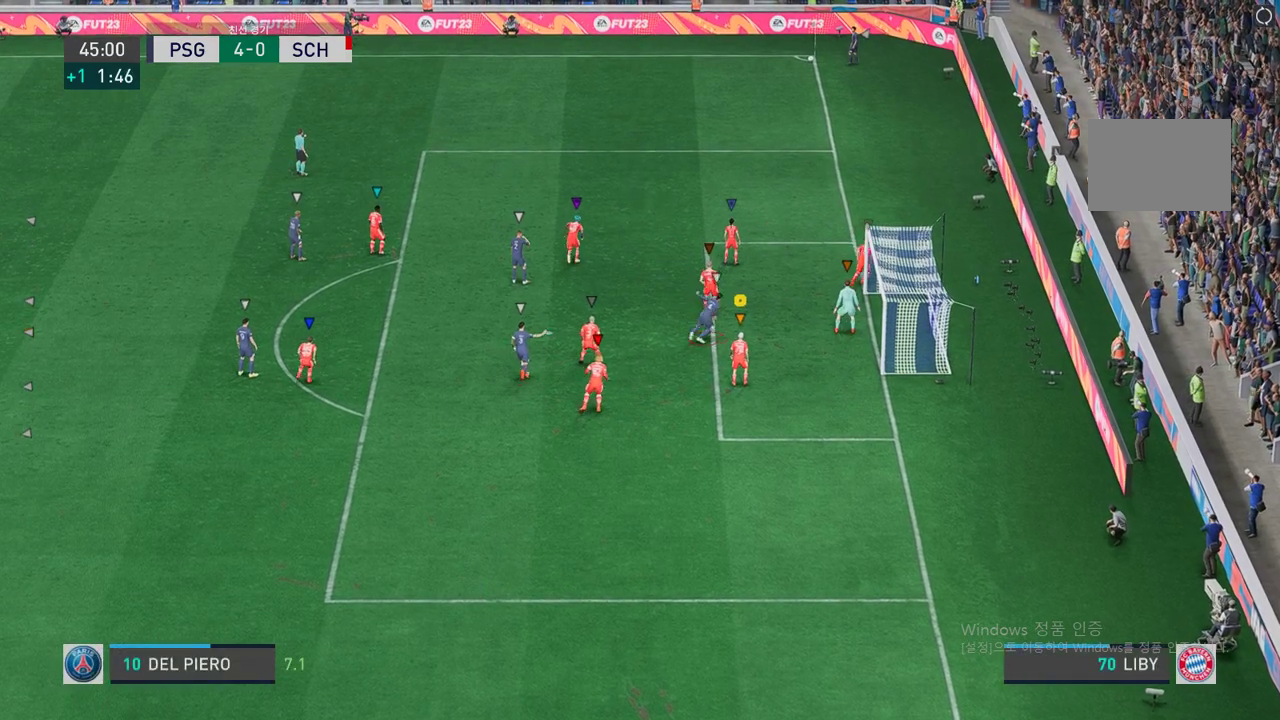
{"dt_ms": 503, "buttons": [], "left_stick": "center", "right_stick": "center", "events": []}
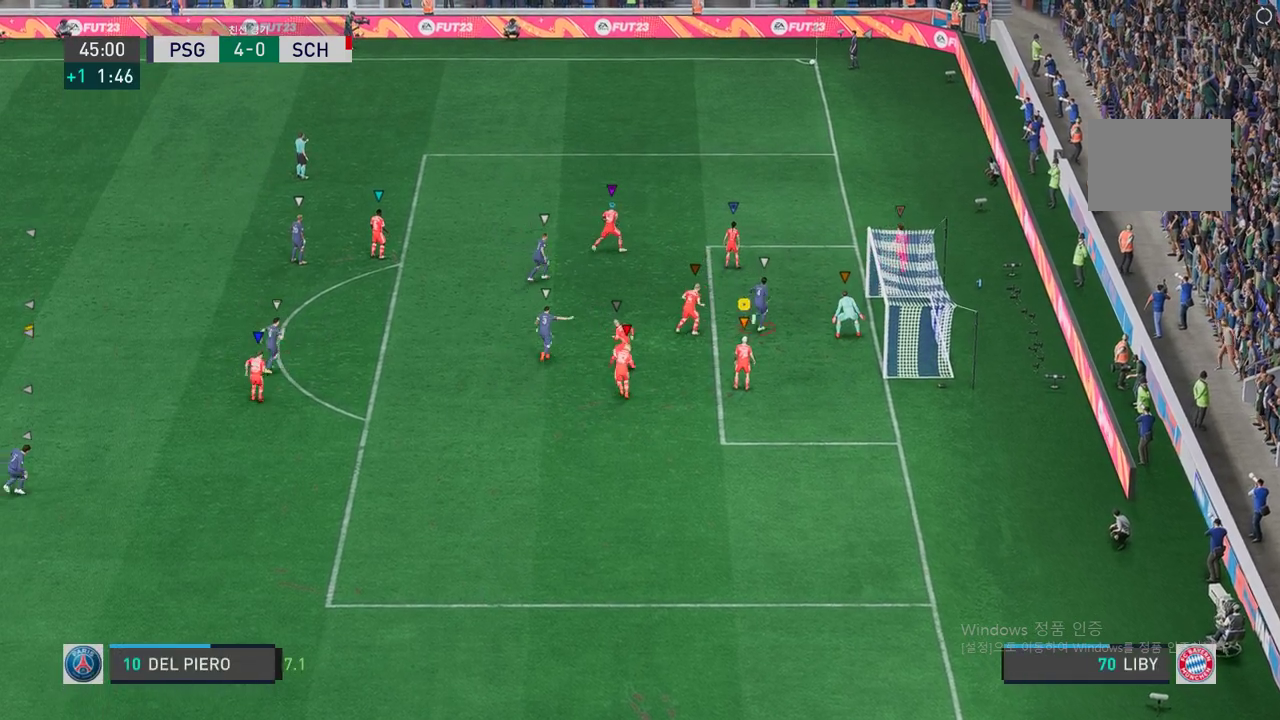
{"dt_ms": 503, "buttons": [], "left_stick": "center", "right_stick": "center", "events": []}
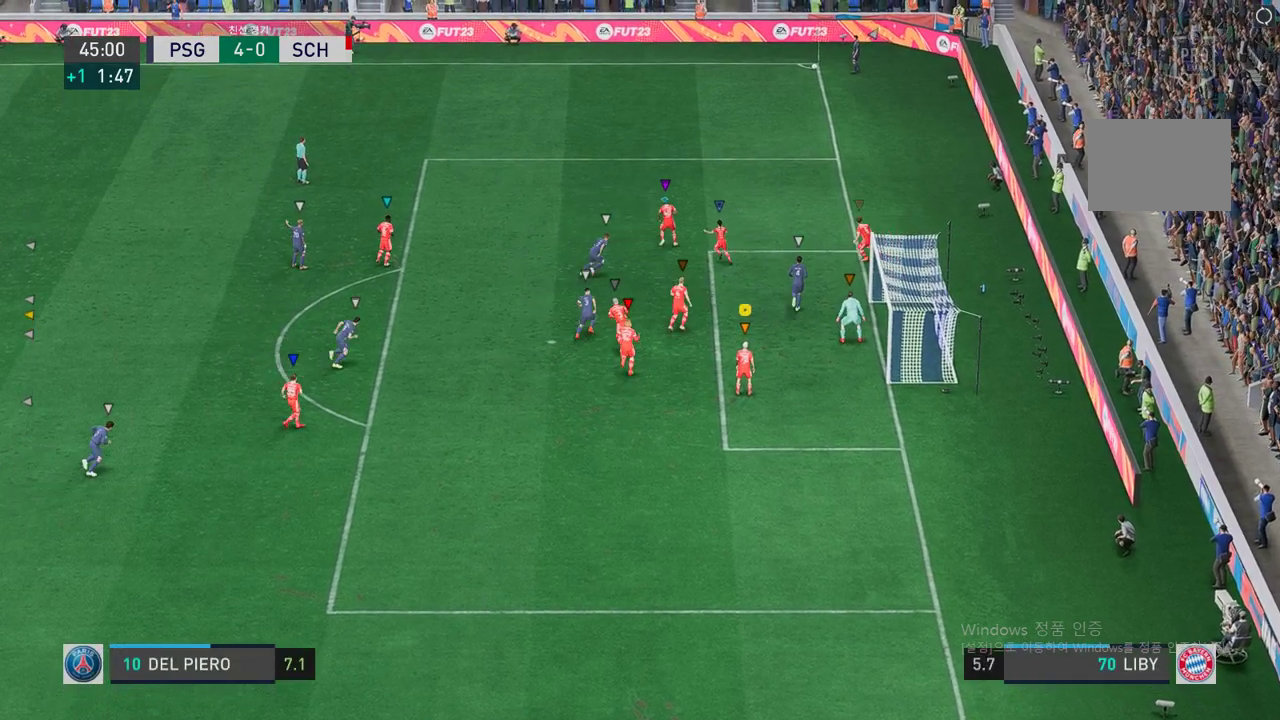
{"dt_ms": 503, "buttons": [], "left_stick": "up-left", "right_stick": "center", "events": [[285, "left_stick", "left"], [336, "left_stick", "up-left"]]}
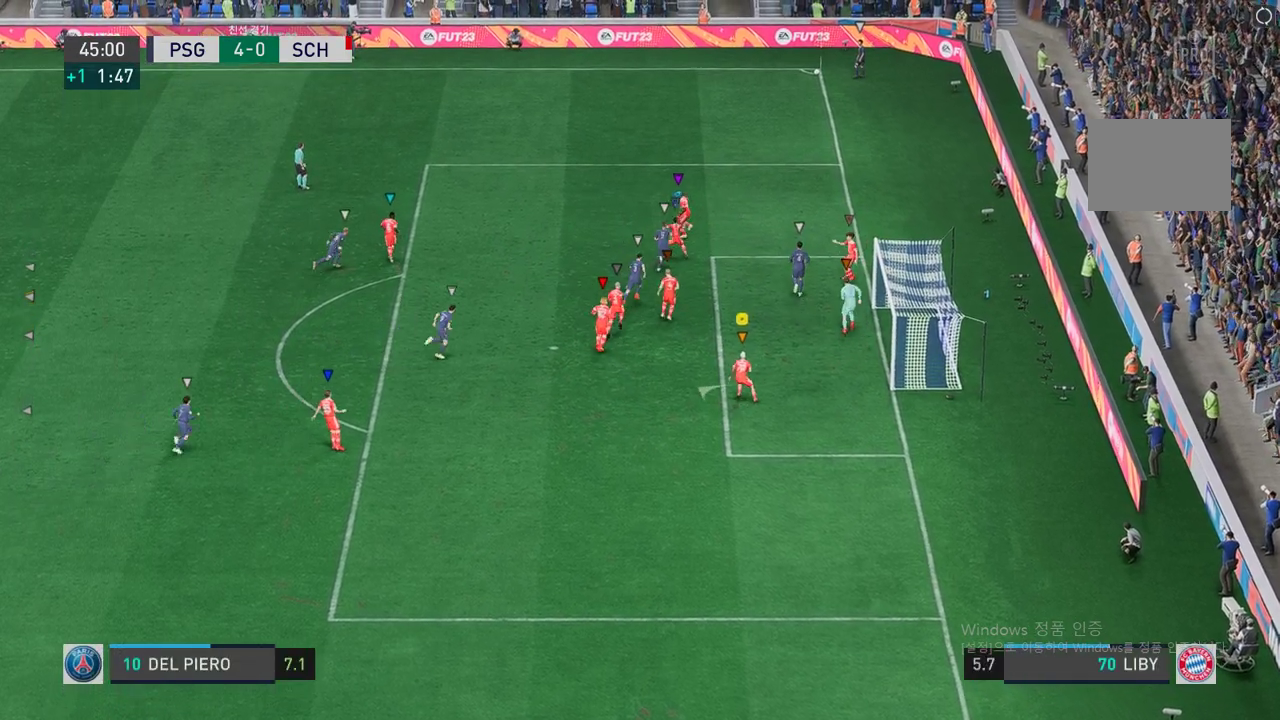
{"dt_ms": 487, "buttons": [], "left_stick": "up-right", "right_stick": "center", "events": [[151, "left_stick", "right"], [302, "left_stick", "up-right"]]}
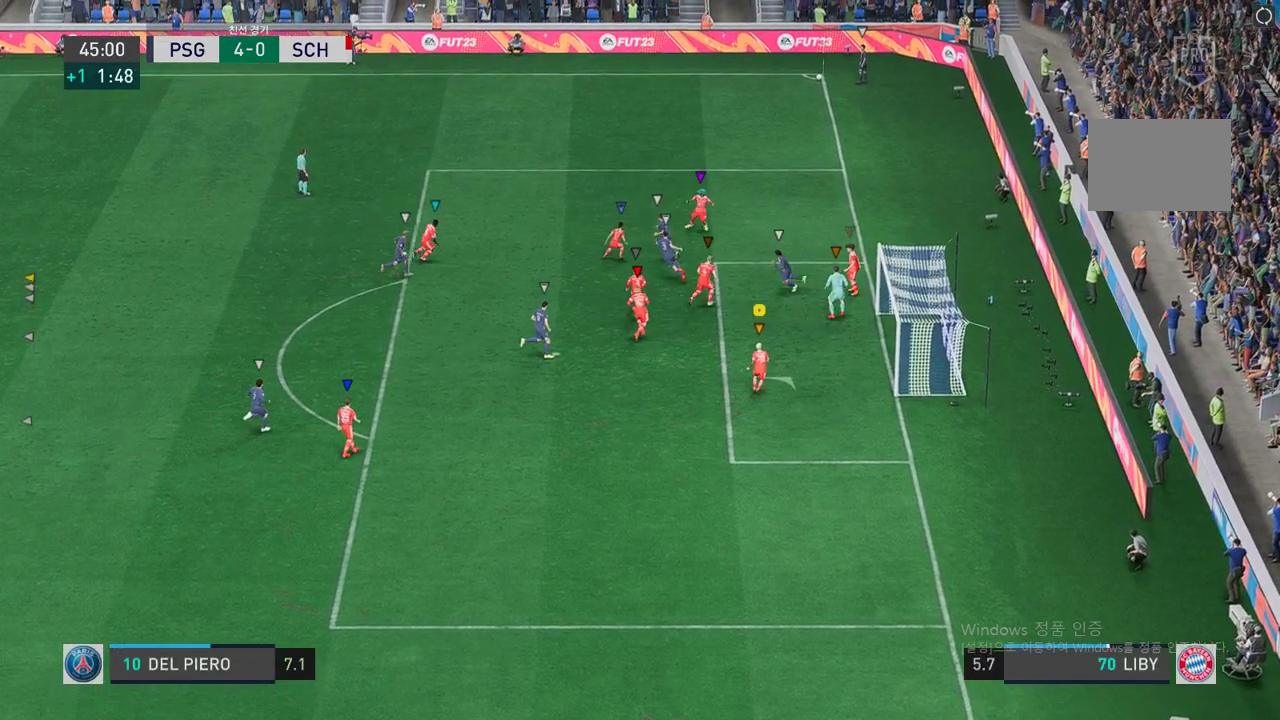
{"dt_ms": 503, "buttons": [], "left_stick": "center", "right_stick": "center", "events": [[67, "left_stick", "center"]]}
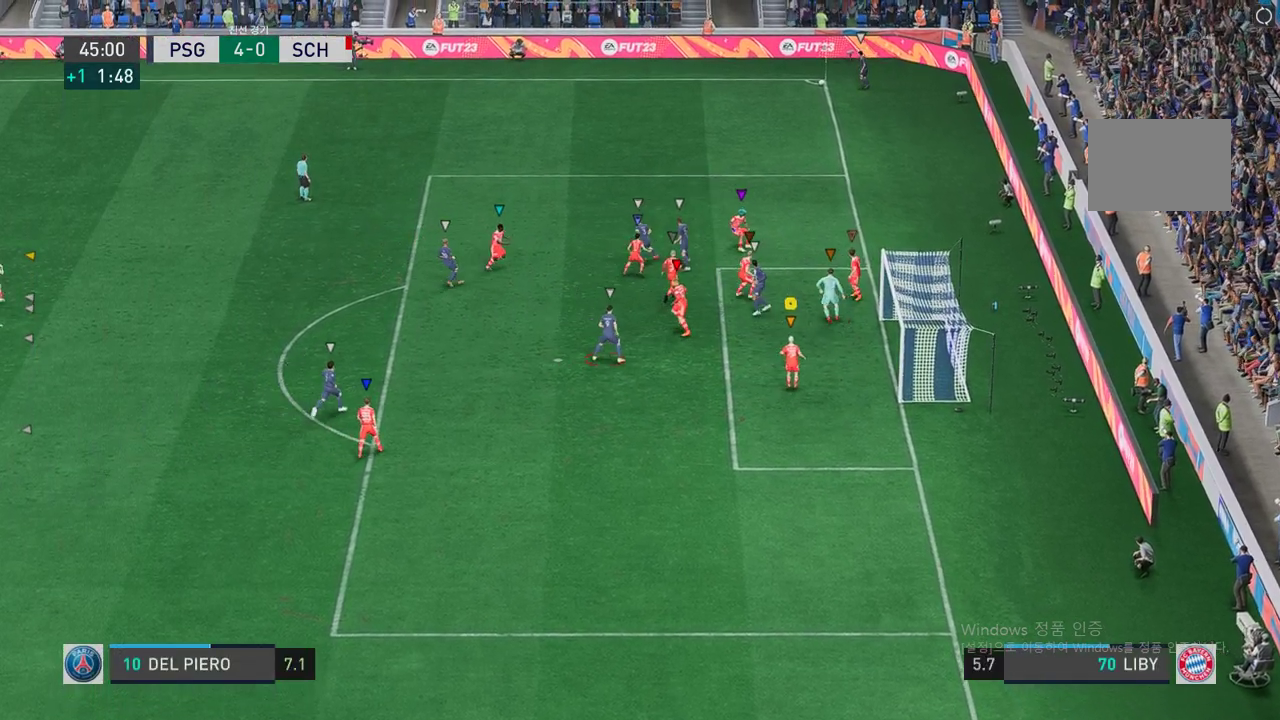
{"dt_ms": 503, "buttons": [], "left_stick": "center", "right_stick": "center", "events": [[50, "left_stick", "down-right"], [151, "left_stick", "center"], [201, "left_stick", "up-left"], [486, "left_stick", "center"]]}
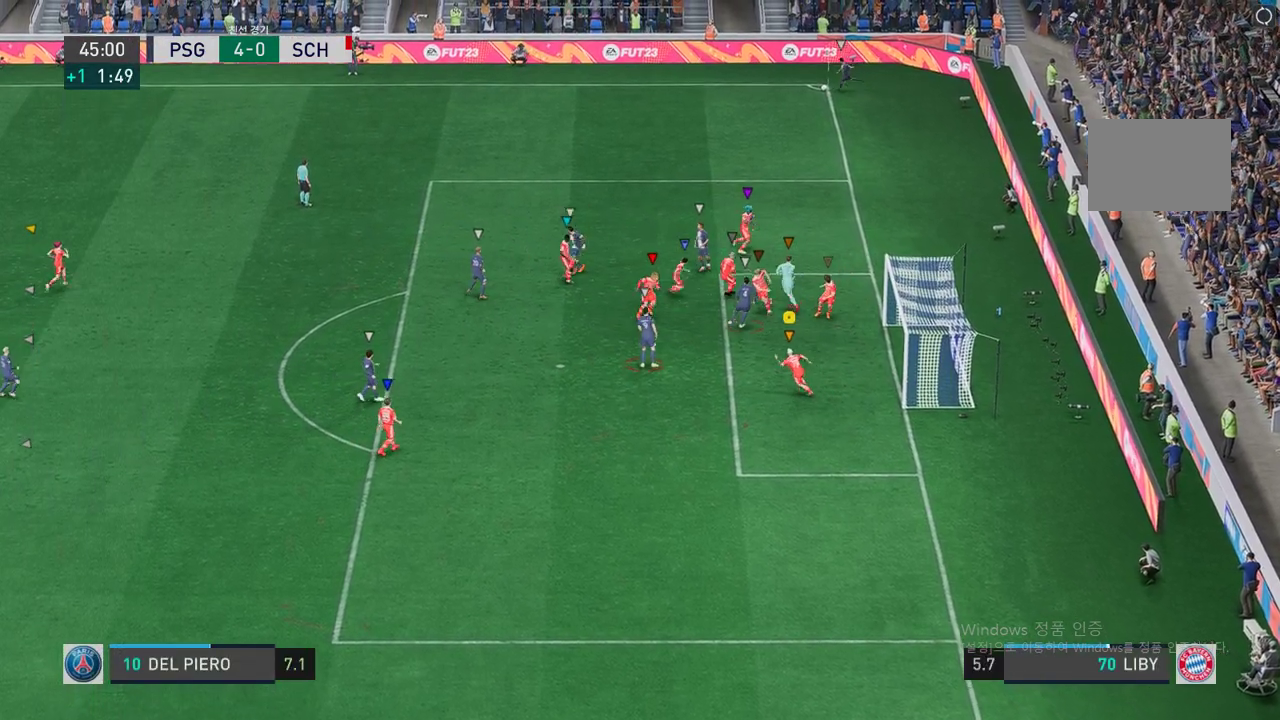
{"dt_ms": 503, "buttons": [], "left_stick": "up-right", "right_stick": "center", "events": [[352, "left_stick", "up-right"]]}